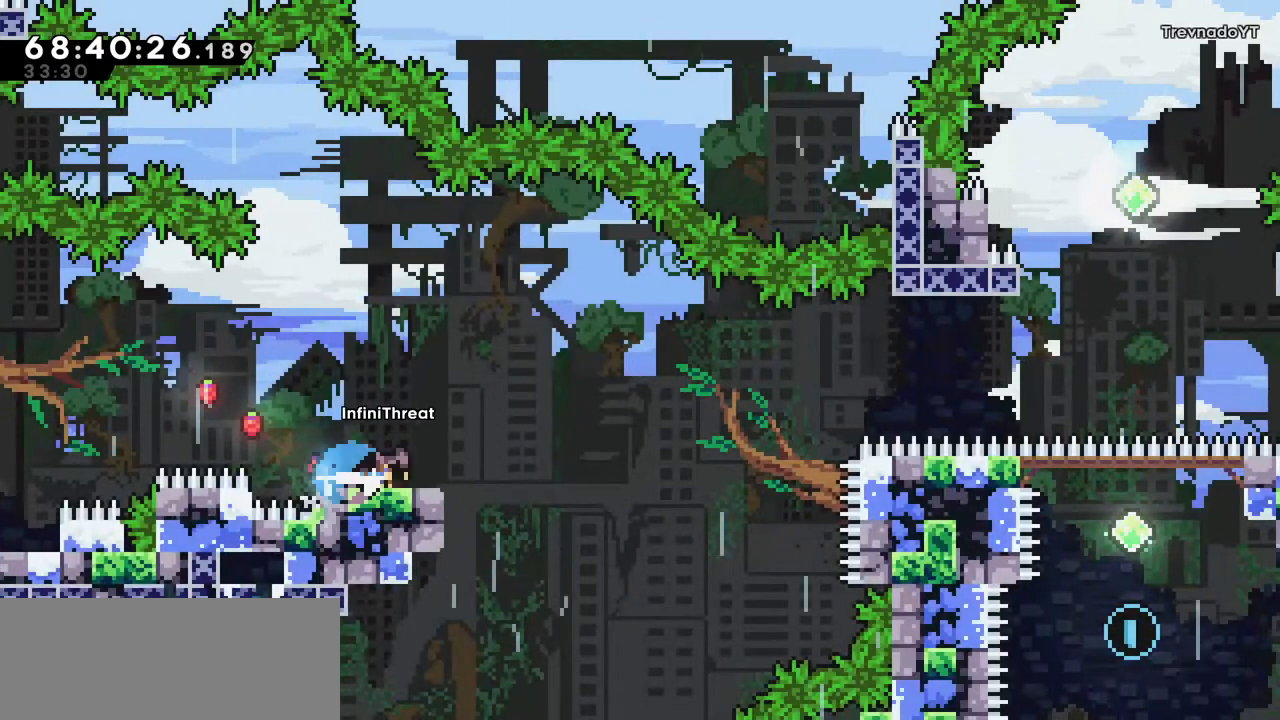
Gameplay with keyboard; each line is a JSON object with the keys held at the frame after it. "events" lists presses ("down") and releases ("up") of "dash", "demo", "down", "grab", "jump", "left", "right" and "up" between this image and that frame as [ms after this image, input, new state], when the widget could be followed in between. No other keys are recorded. Mouse input is not recorded. Key names are as the overlay labels them; some are game actions (e.g. jump) rather than physical keys.
{"keys": ["dash", "grab", "right"], "events": [[84, "down", "up"], [134, "dash", "up"], [134, "jump", "down"], [267, "jump", "up"], [417, "dash", "down"], [450, "grab", "down"]]}
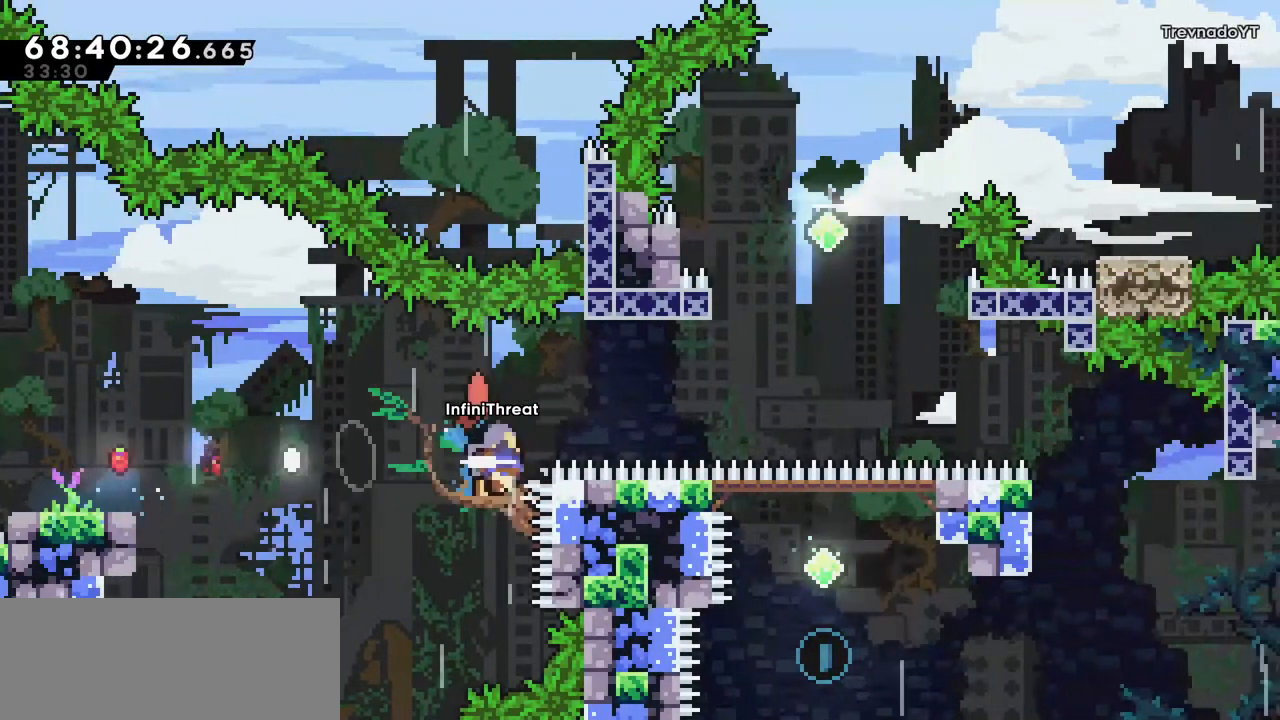
{"keys": ["grab", "jump", "right"], "events": [[34, "dash", "up"], [34, "jump", "down"]]}
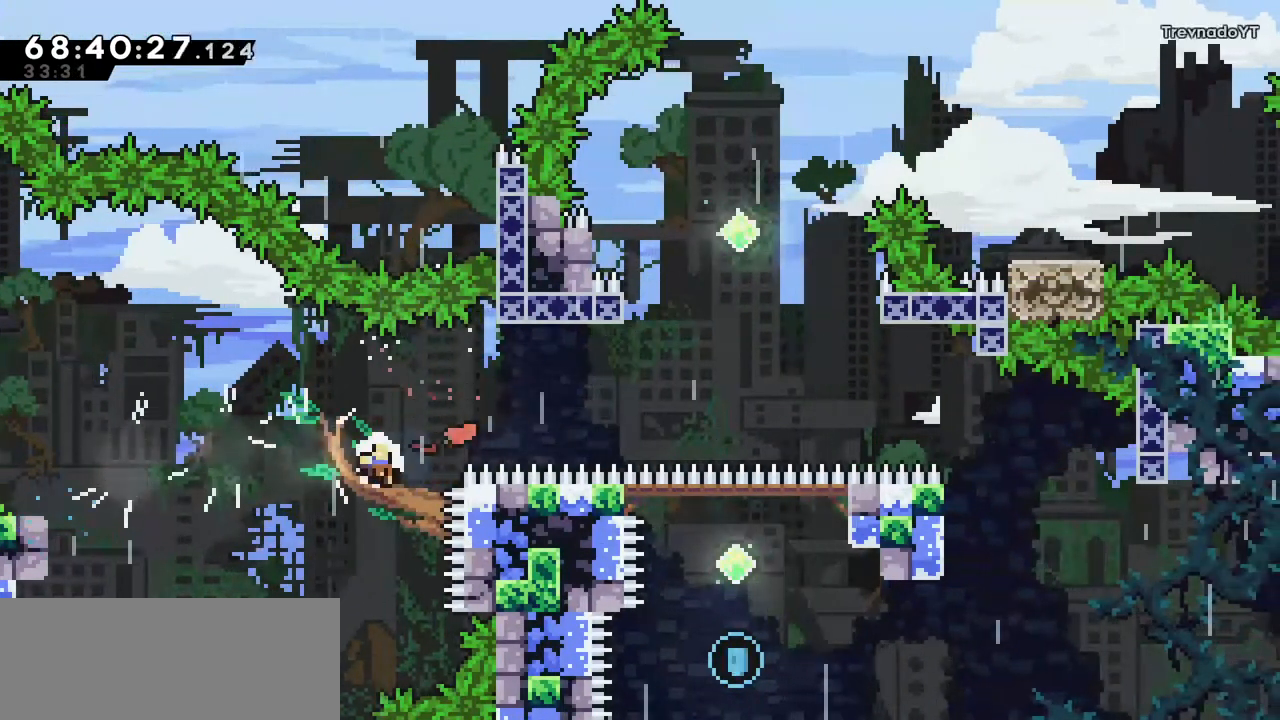
{"keys": [], "events": [[17, "jump", "up"], [117, "right", "up"], [167, "grab", "up"]]}
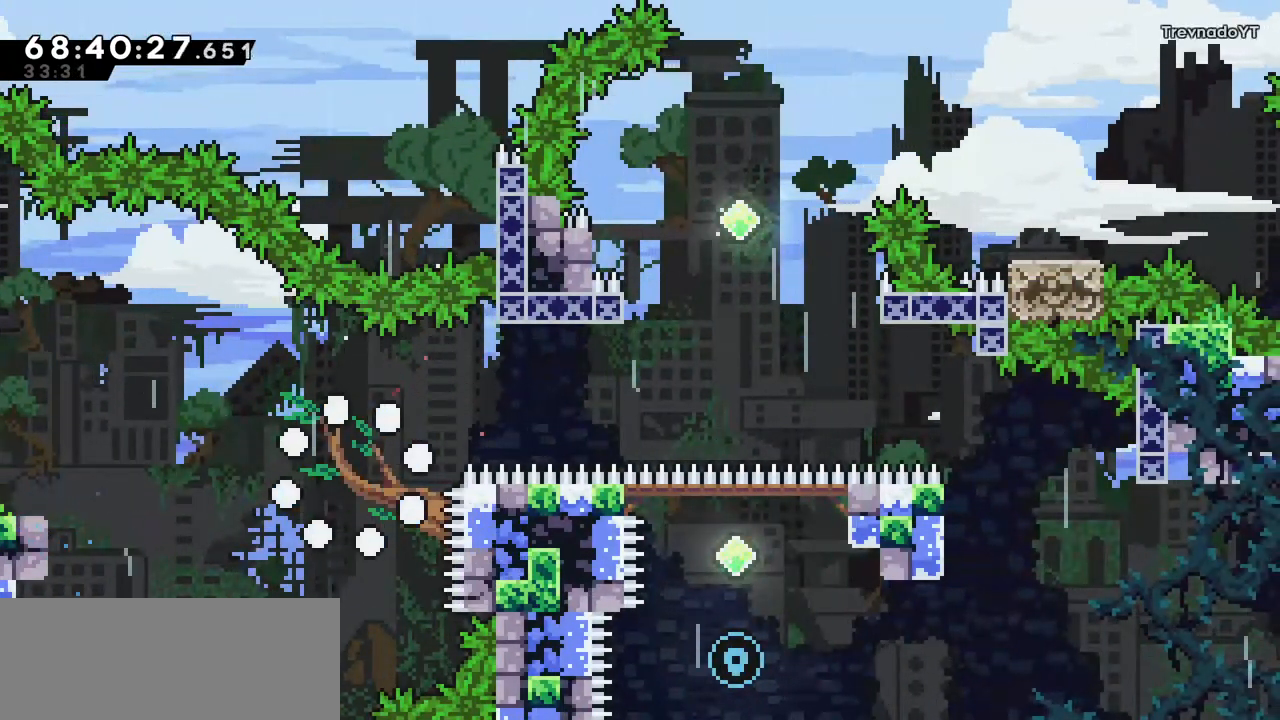
{"keys": [], "events": []}
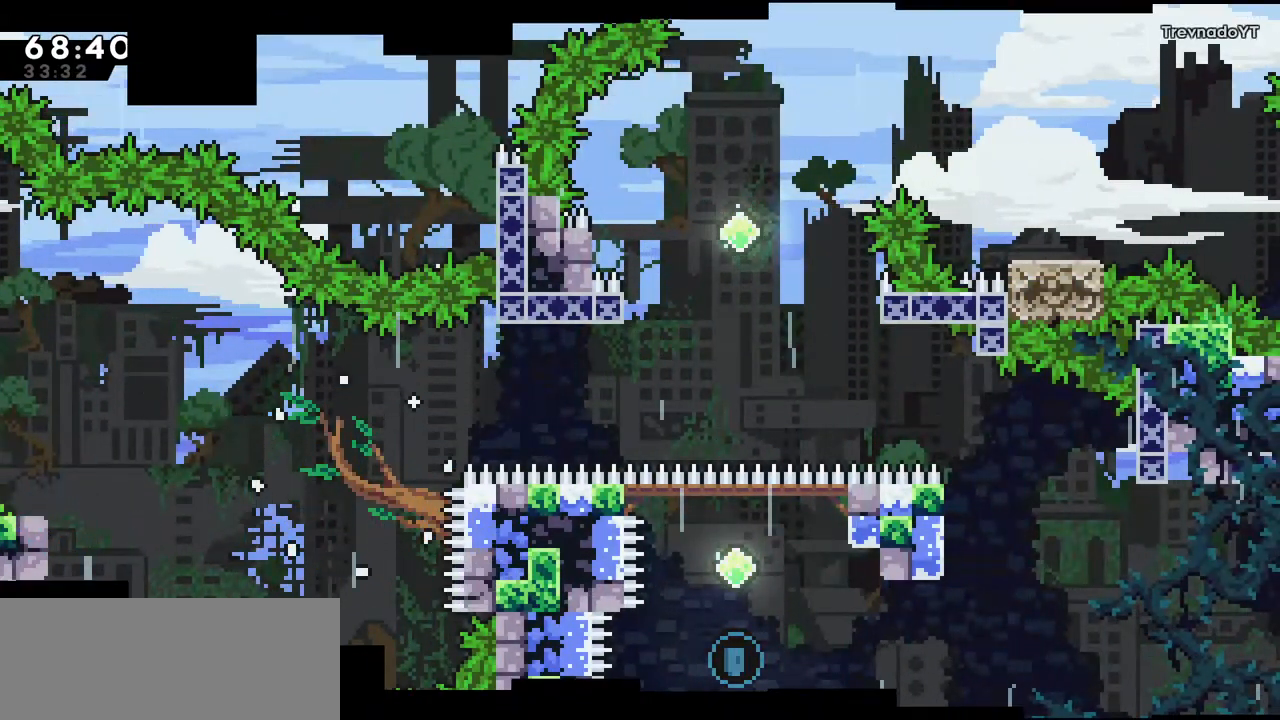
{"keys": [], "events": []}
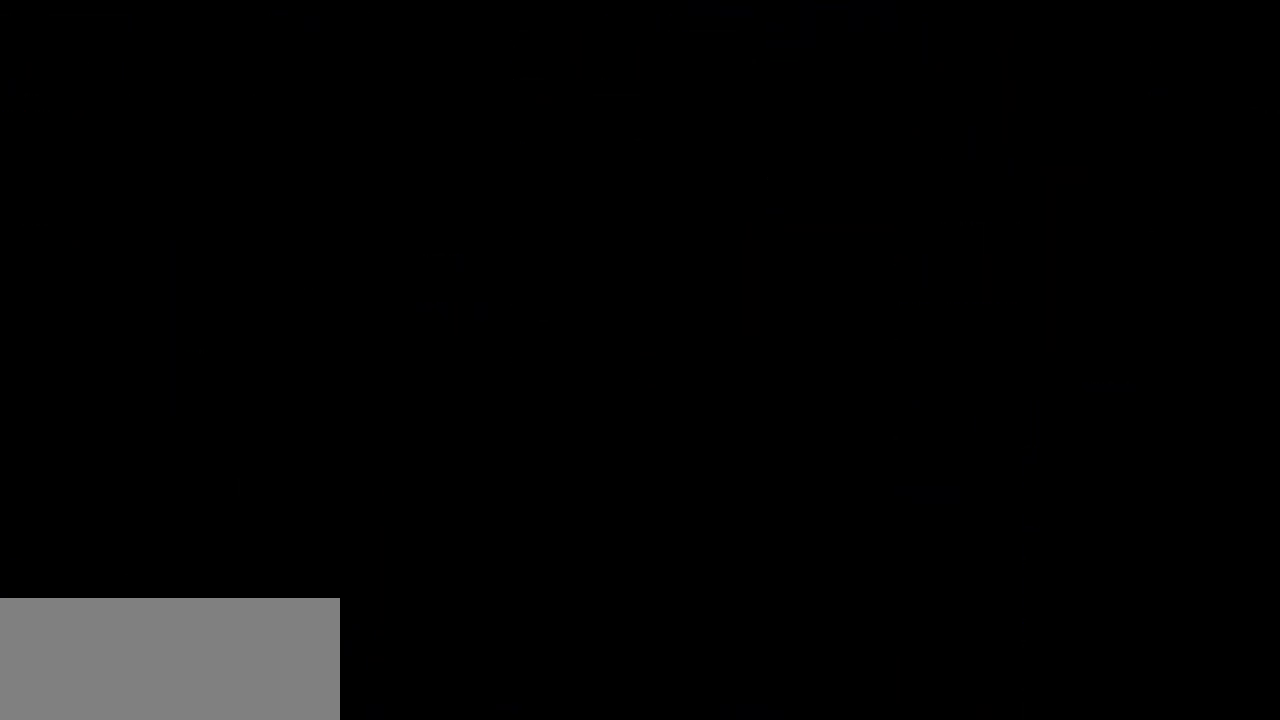
{"keys": [], "events": []}
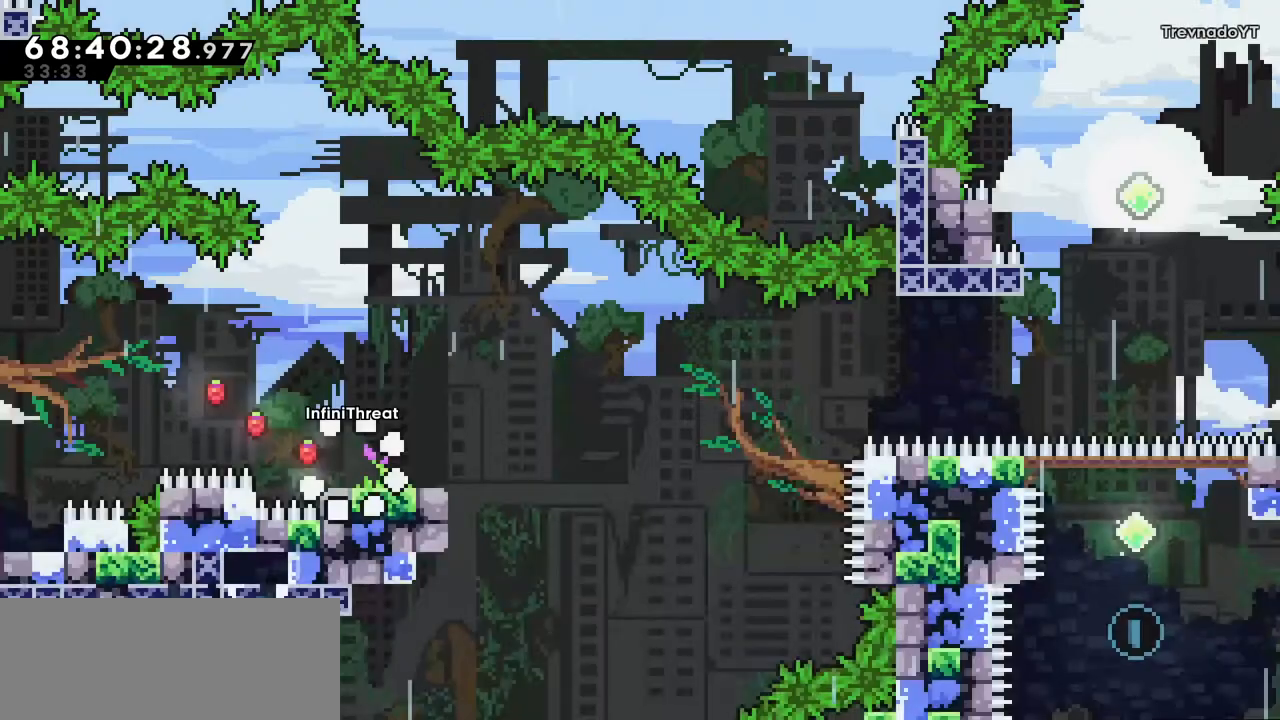
{"keys": ["jump", "right"], "events": [[267, "down", "down"], [267, "right", "down"], [317, "dash", "down"], [450, "down", "up"], [500, "dash", "up"], [500, "jump", "down"]]}
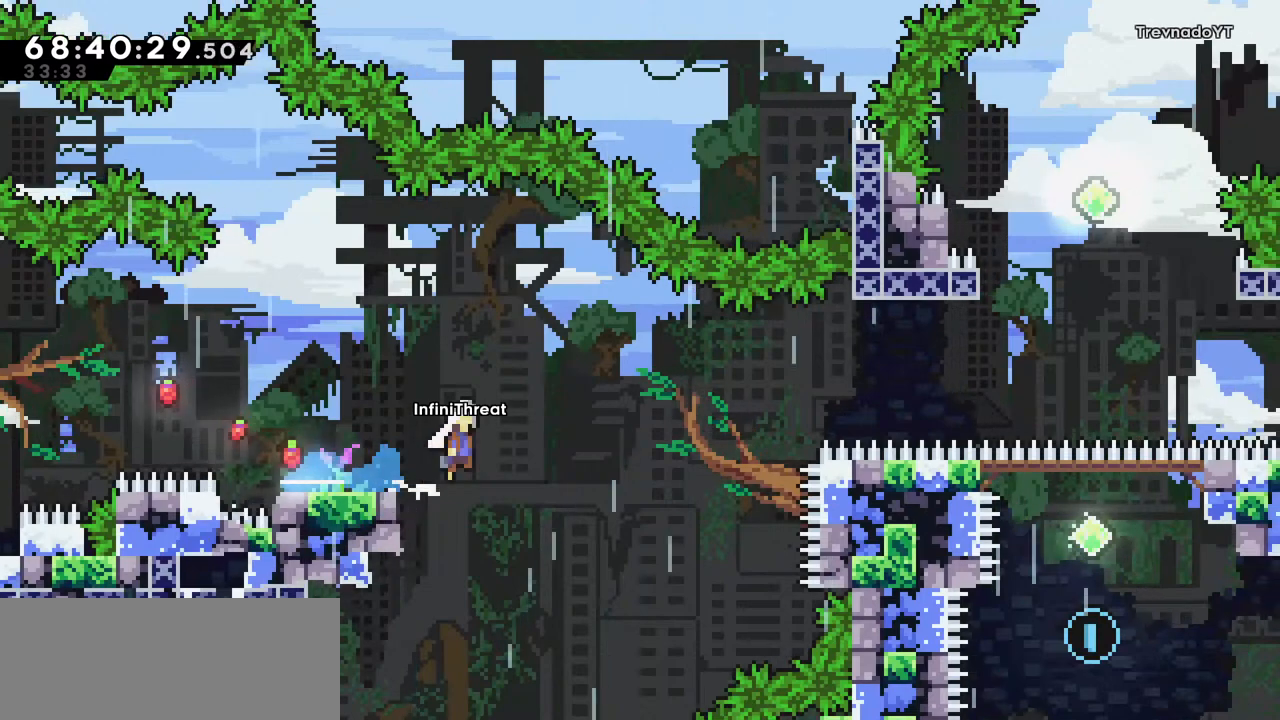
{"keys": ["grab", "jump", "right"], "events": [[234, "jump", "up"], [317, "dash", "down"], [367, "grab", "down"], [467, "dash", "up"], [467, "jump", "down"]]}
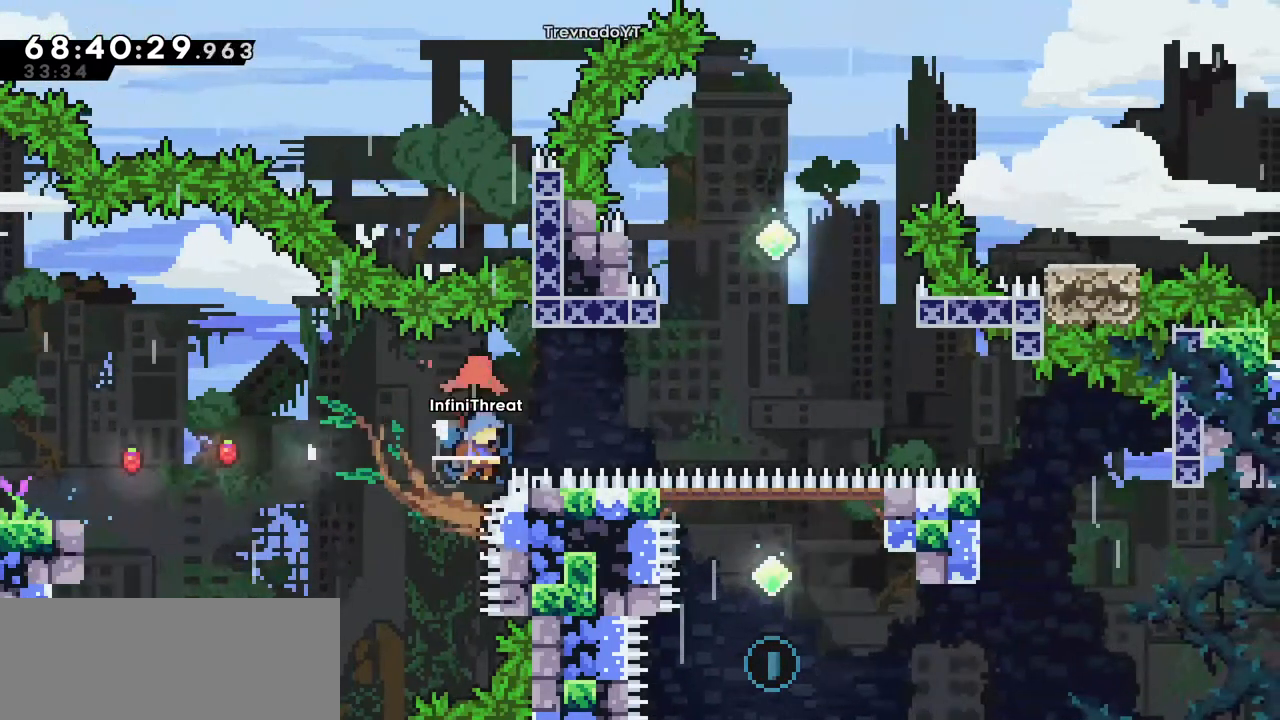
{"keys": ["right"], "events": [[434, "jump", "up"], [484, "grab", "up"]]}
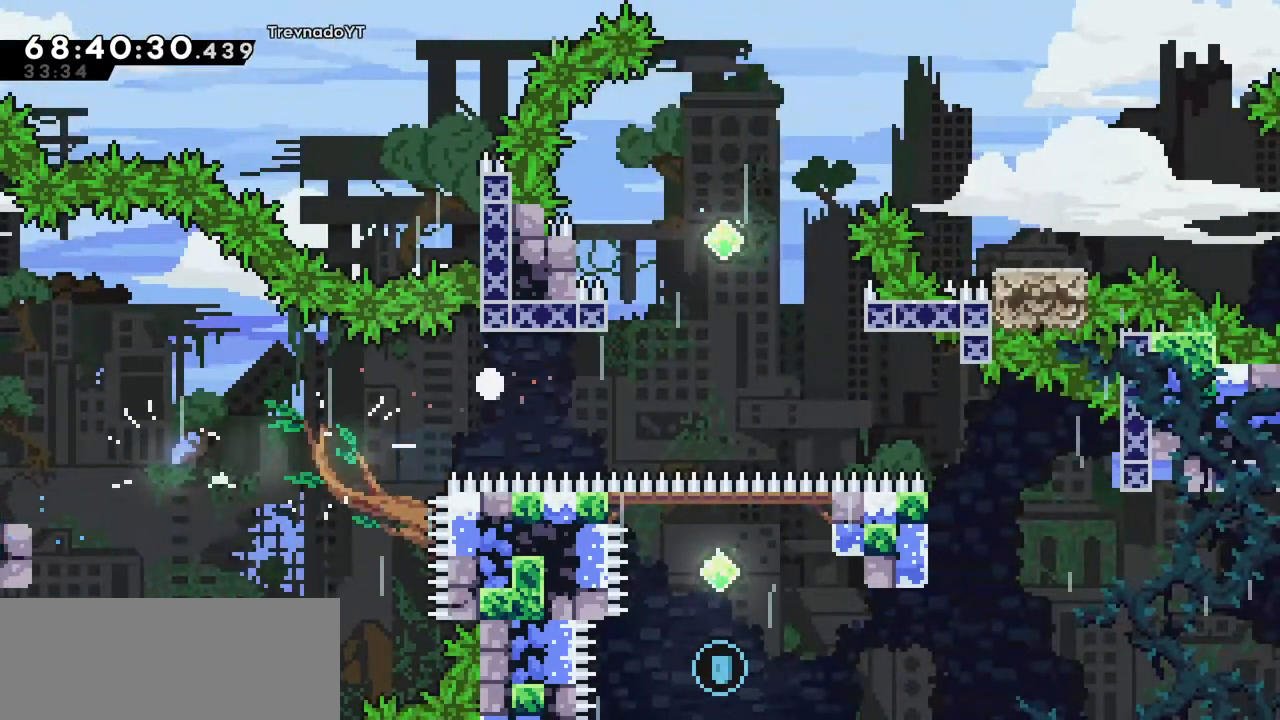
{"keys": [], "events": [[34, "right", "up"]]}
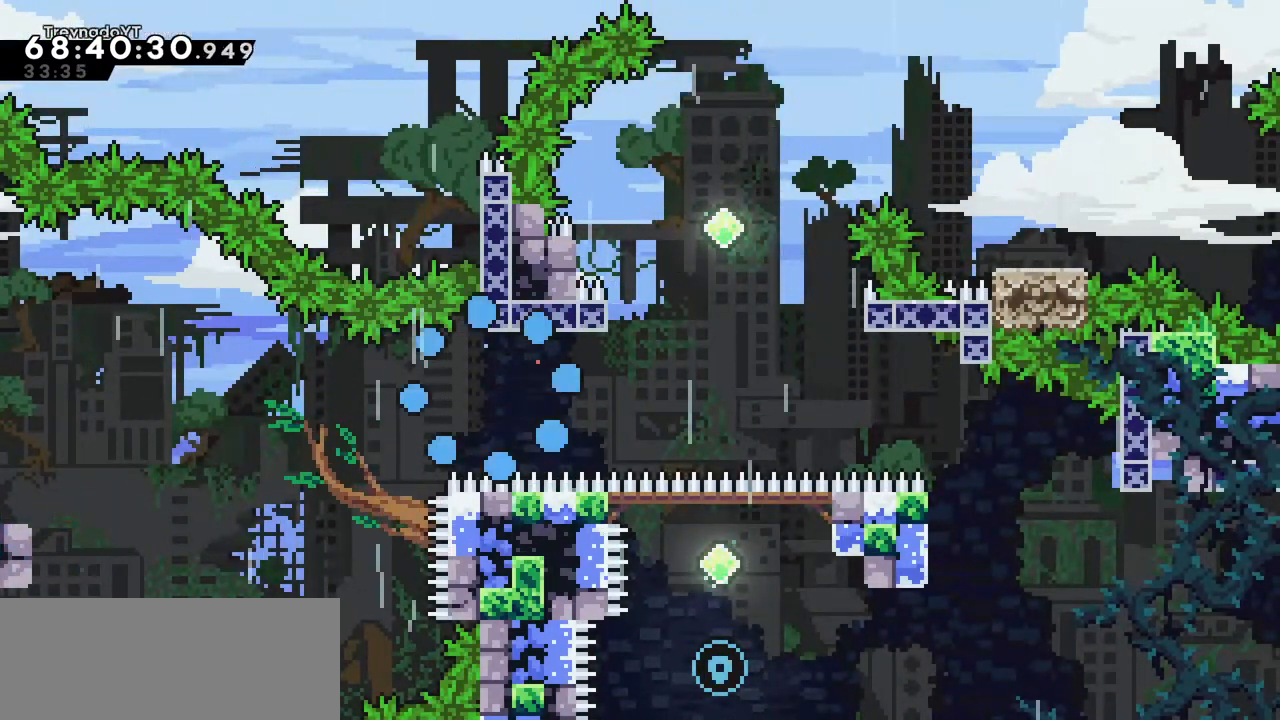
{"keys": [], "events": []}
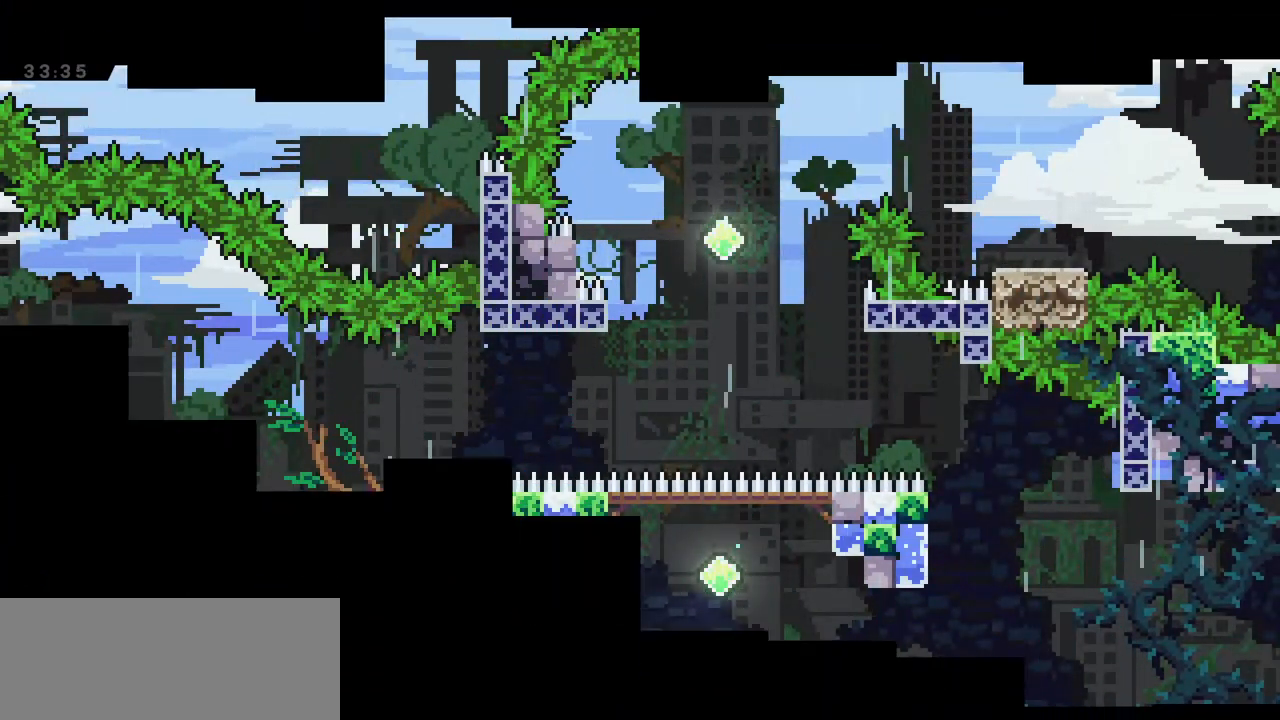
{"keys": [], "events": []}
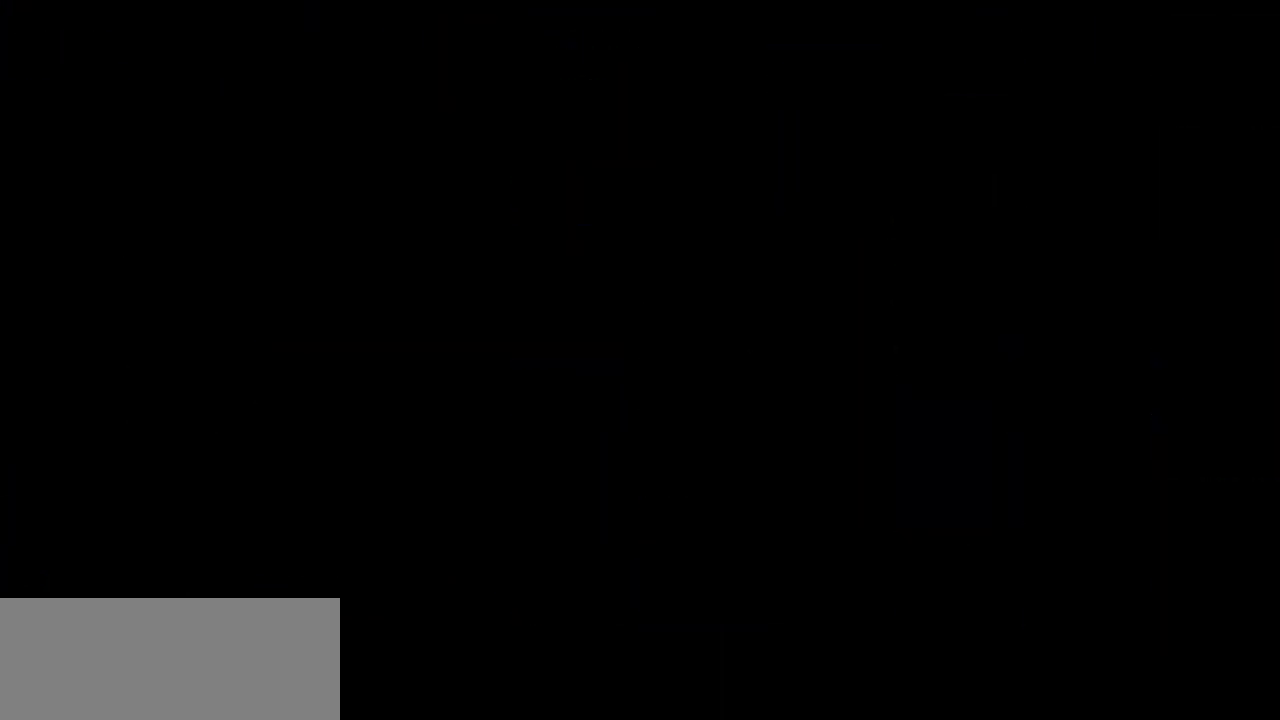
{"keys": [], "events": []}
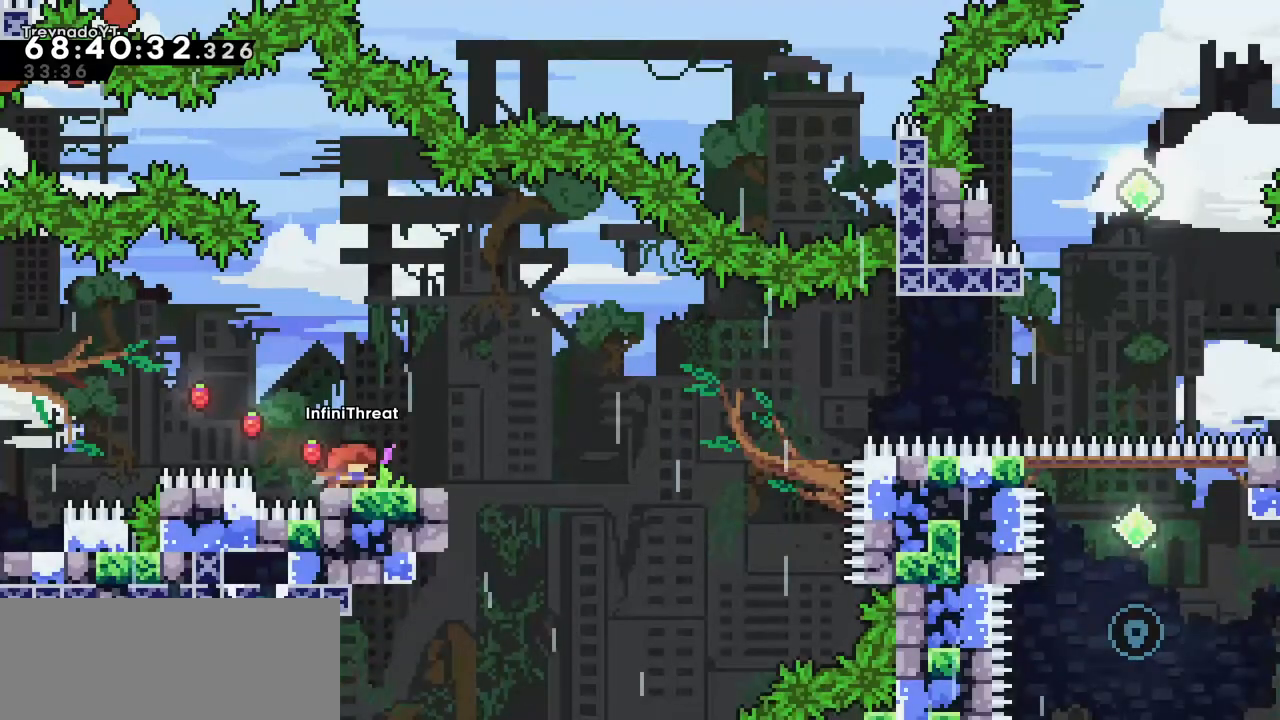
{"keys": ["jump", "right"], "events": [[184, "down", "down"], [184, "right", "down"], [234, "dash", "down"], [417, "dash", "up"], [417, "down", "up"], [417, "jump", "down"]]}
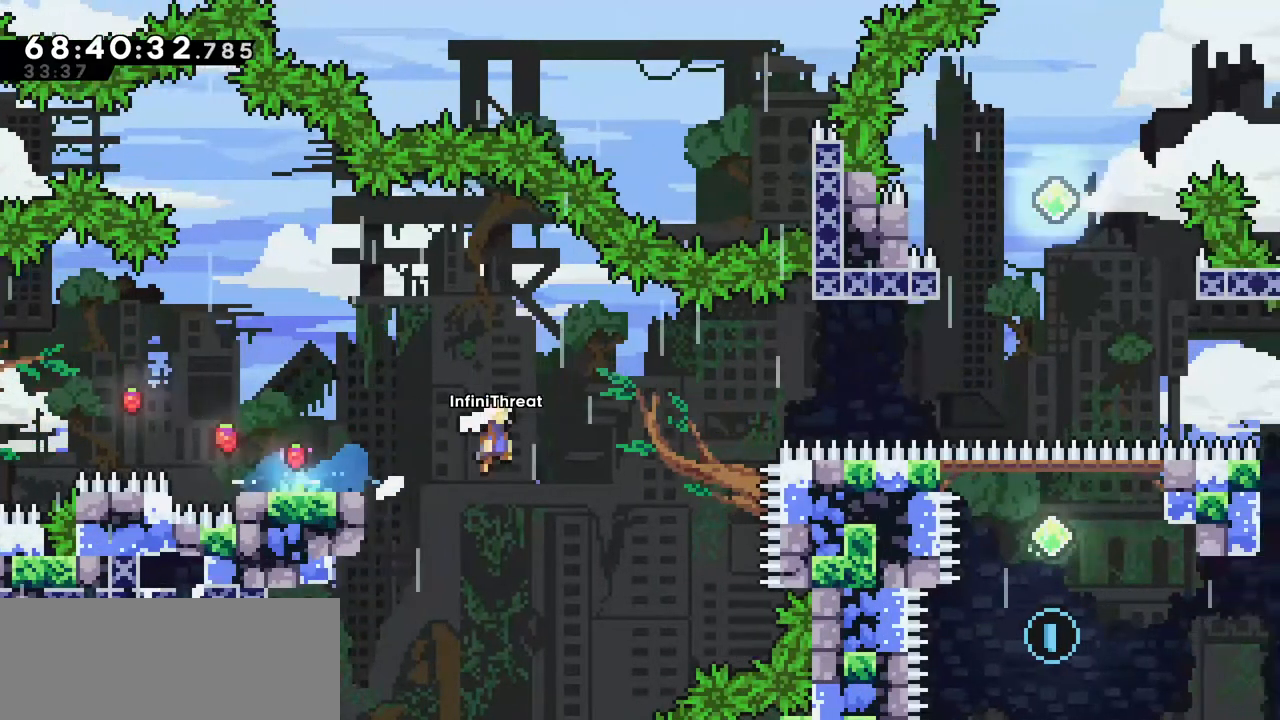
{"keys": ["grab", "jump", "right"], "events": [[67, "jump", "up"], [200, "dash", "down"], [250, "grab", "down"], [334, "dash", "up"], [384, "jump", "down"]]}
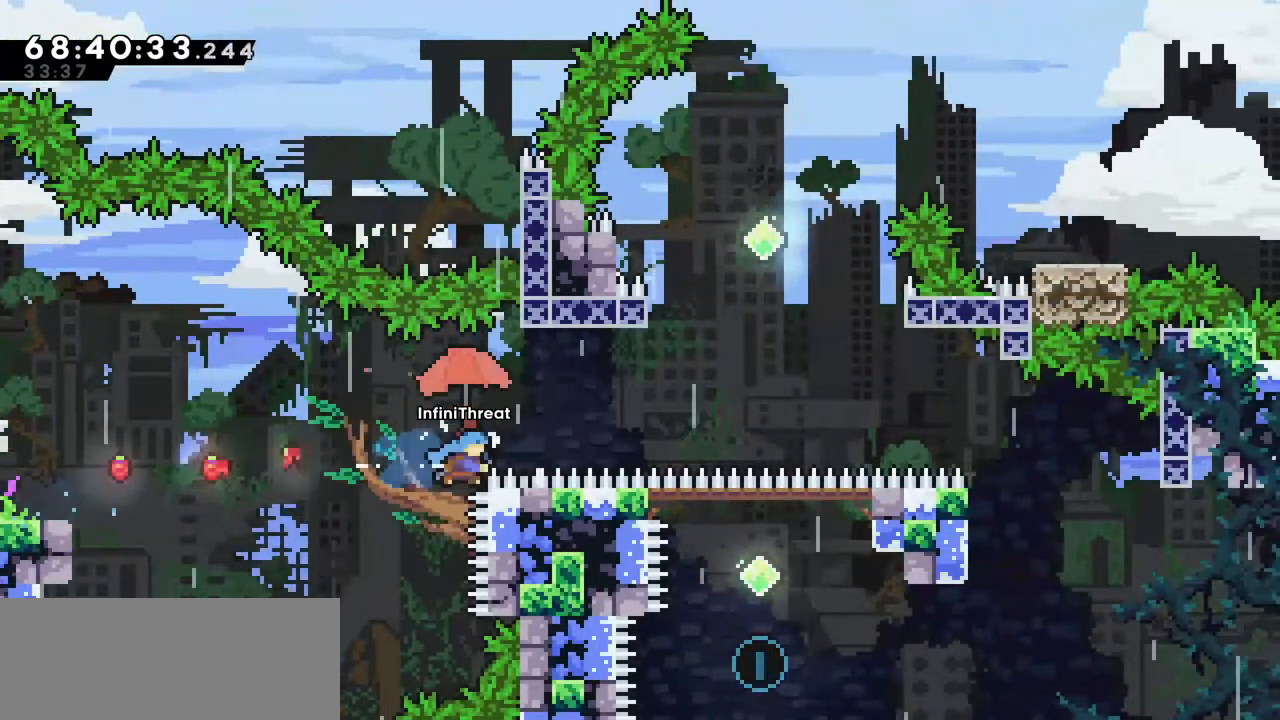
{"keys": [], "events": [[317, "jump", "up"], [450, "grab", "up"], [450, "right", "up"]]}
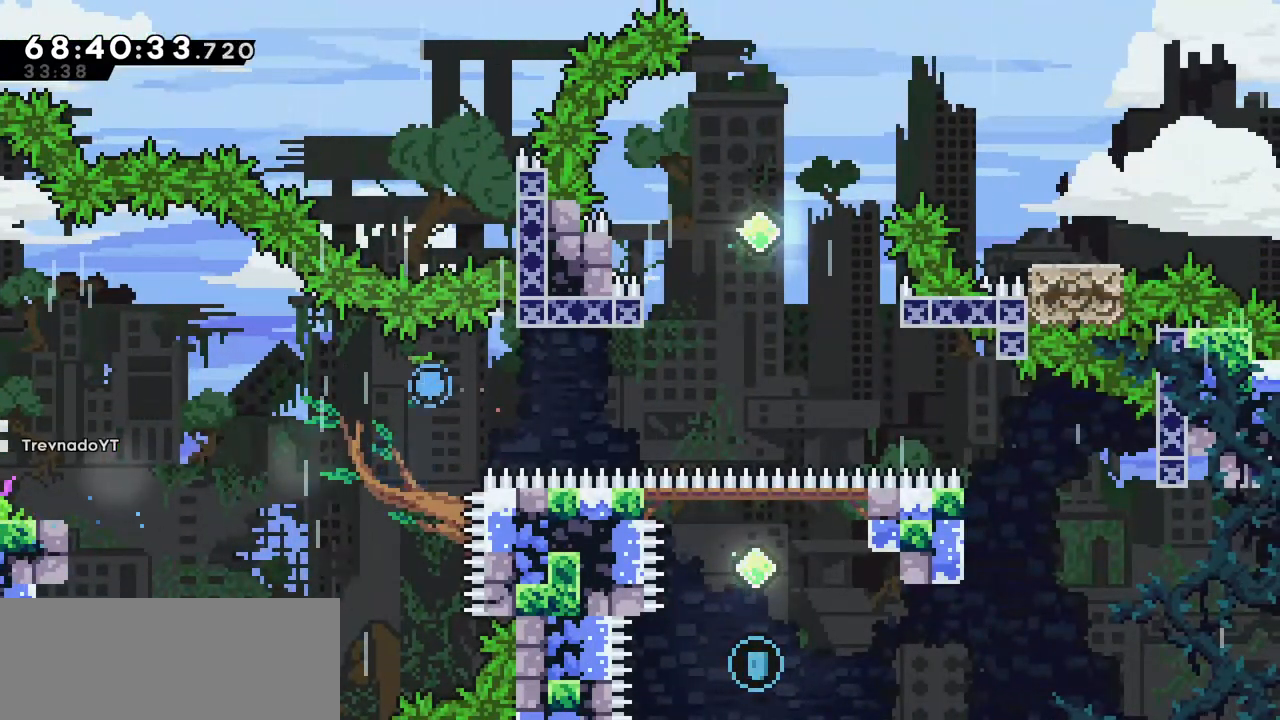
{"keys": [], "events": []}
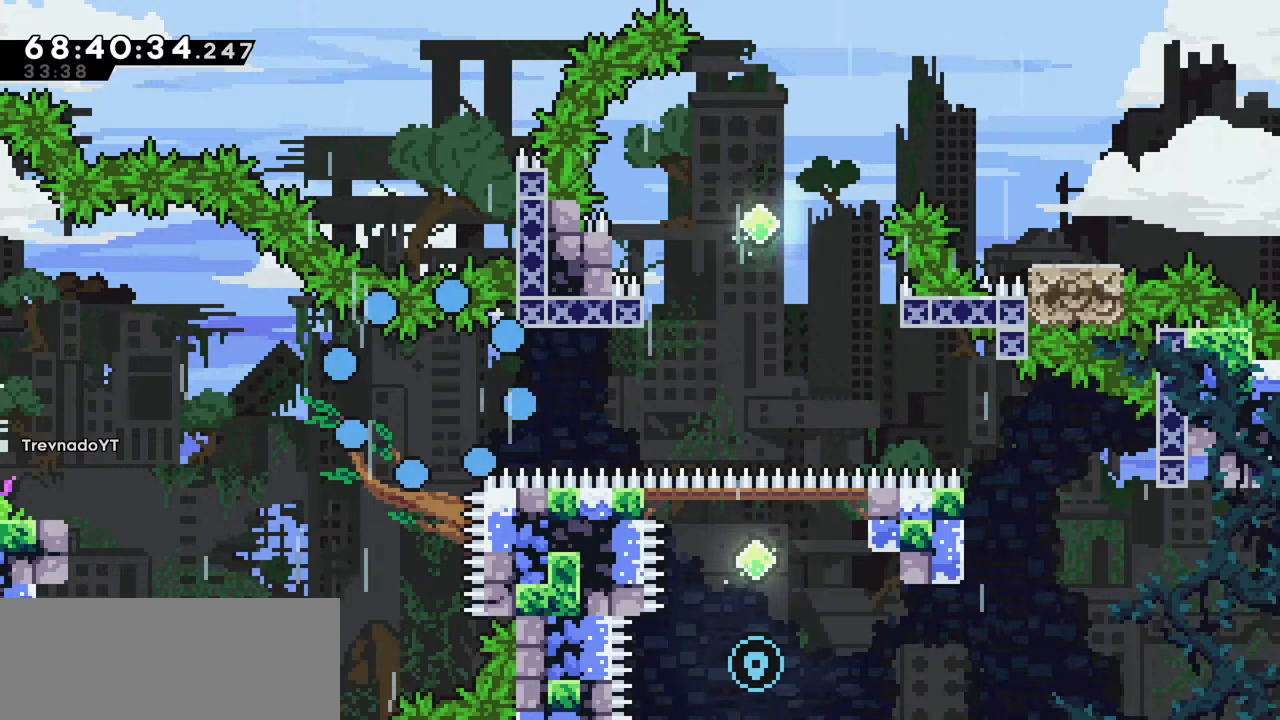
{"keys": [], "events": []}
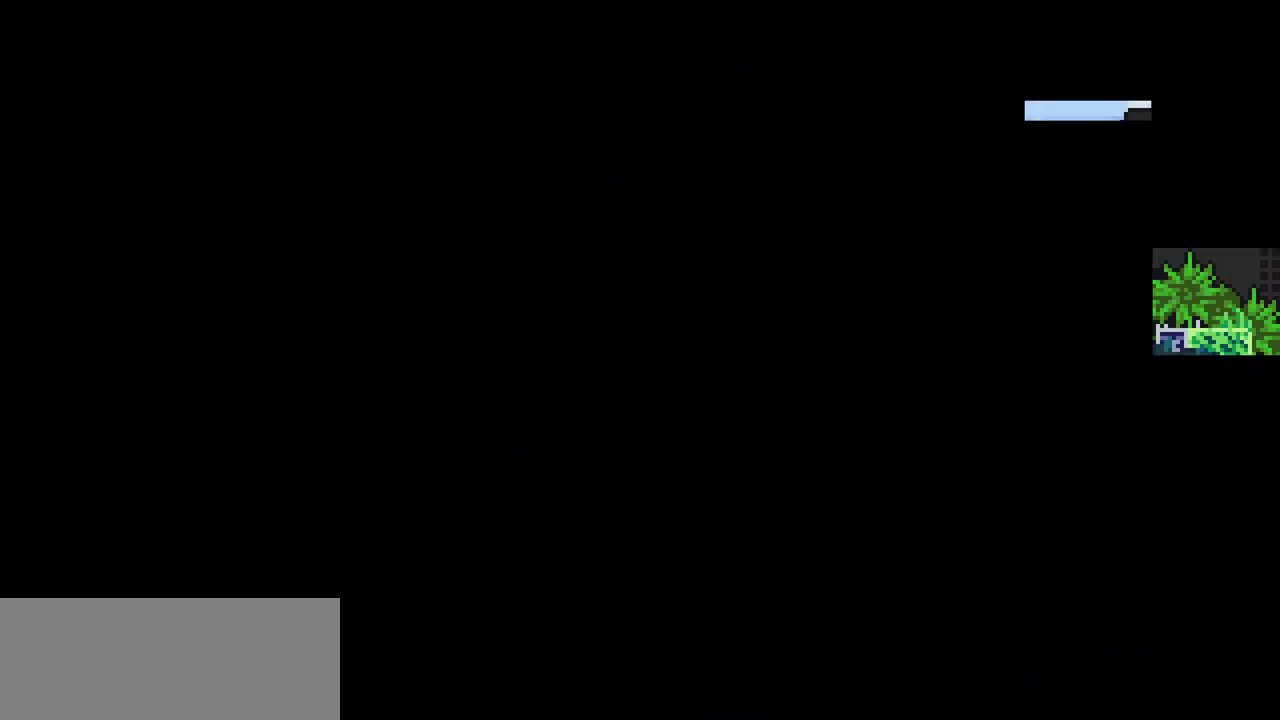
{"keys": [], "events": []}
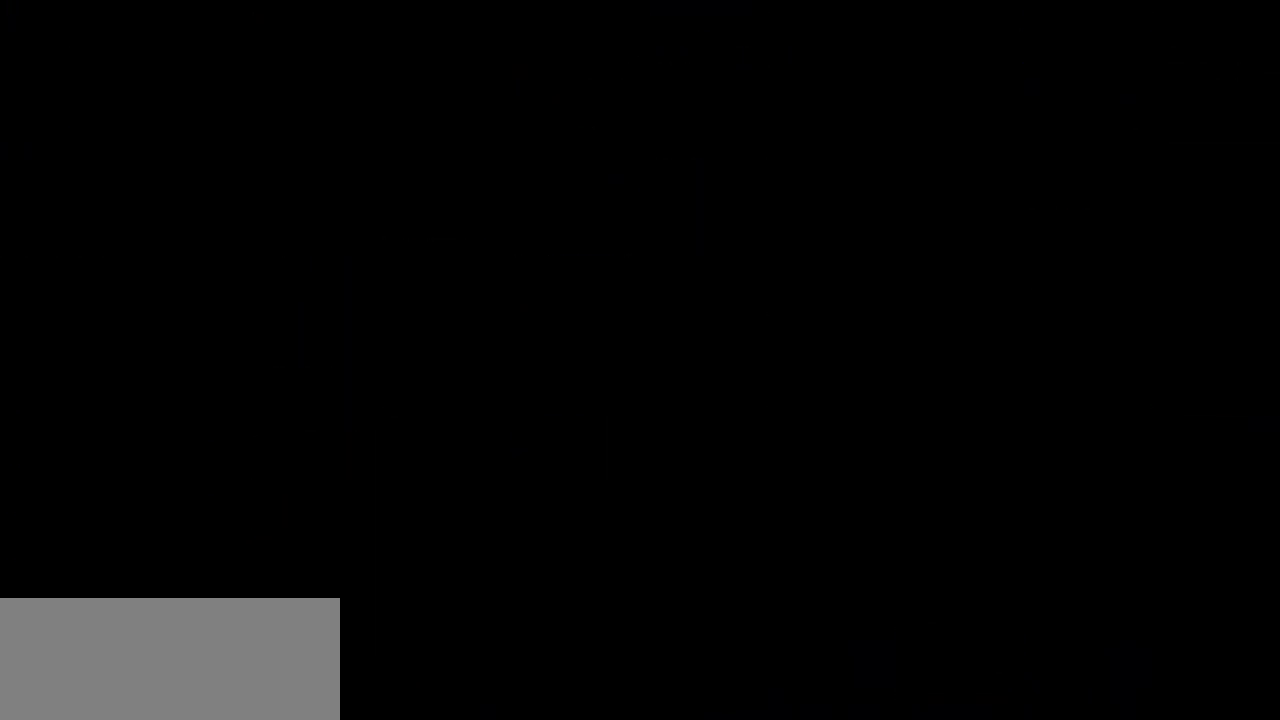
{"keys": [], "events": []}
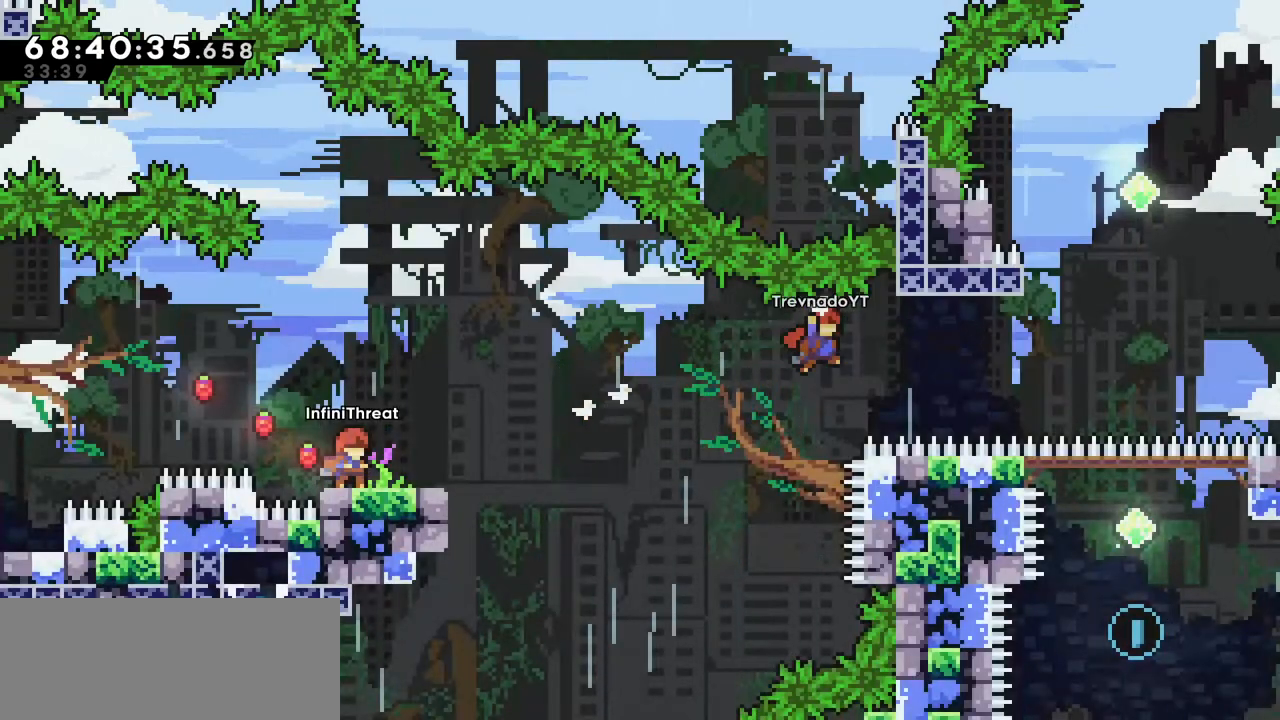
{"keys": ["jump", "right"], "events": [[300, "dash", "down"], [300, "down", "down"], [300, "right", "down"], [434, "dash", "up"], [484, "down", "up"], [484, "jump", "down"]]}
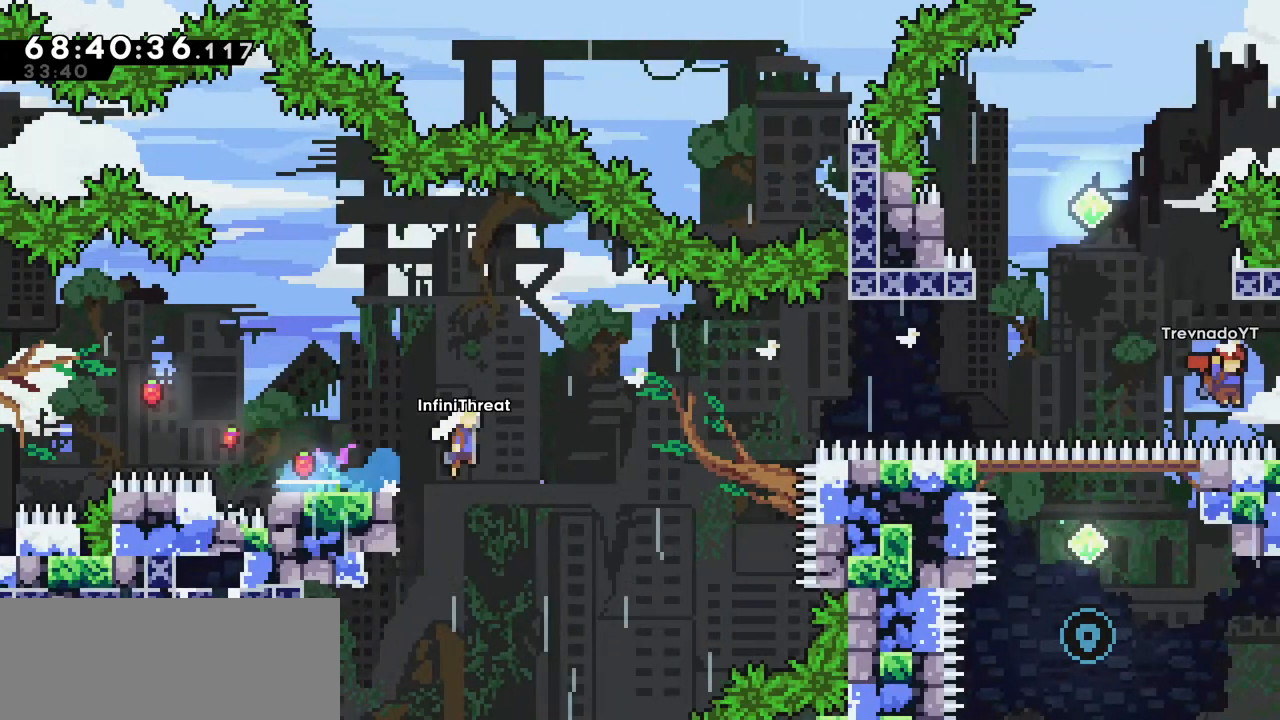
{"keys": ["grab", "right", "up"], "events": [[67, "jump", "up"], [117, "dash", "down"], [167, "up", "down"], [217, "grab", "down"], [317, "dash", "up"]]}
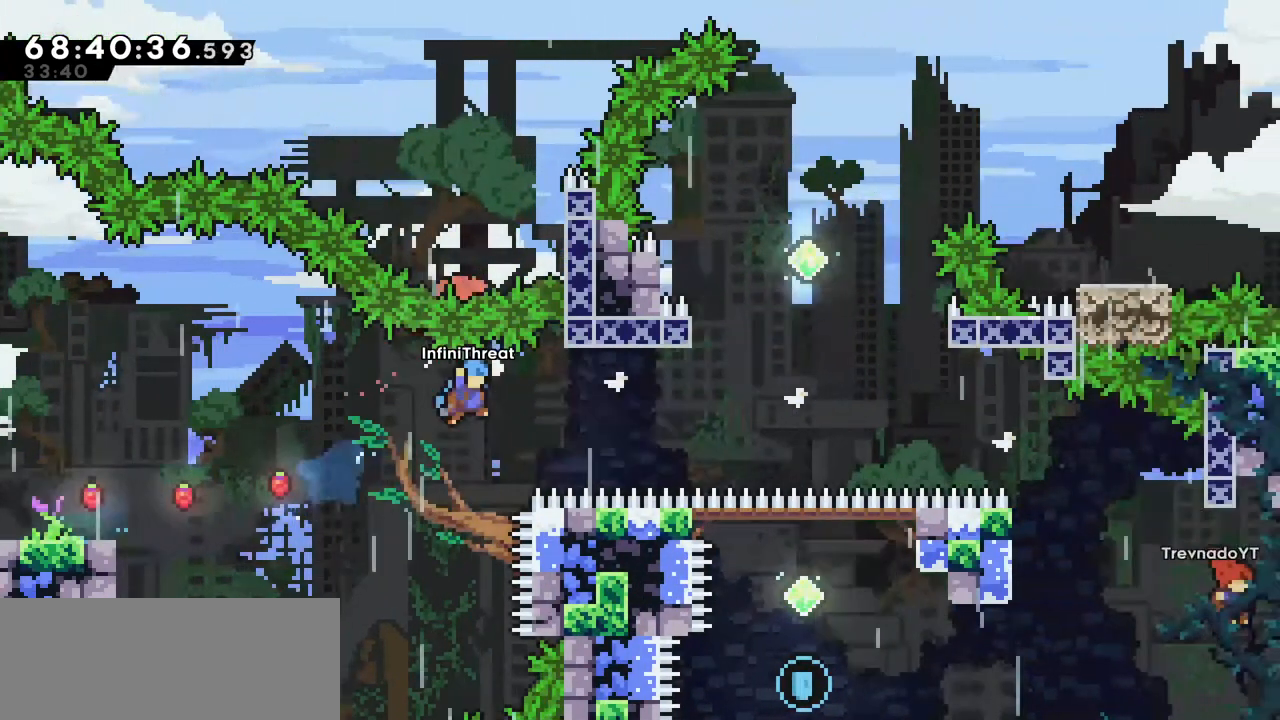
{"keys": ["grab", "right", "up"], "events": []}
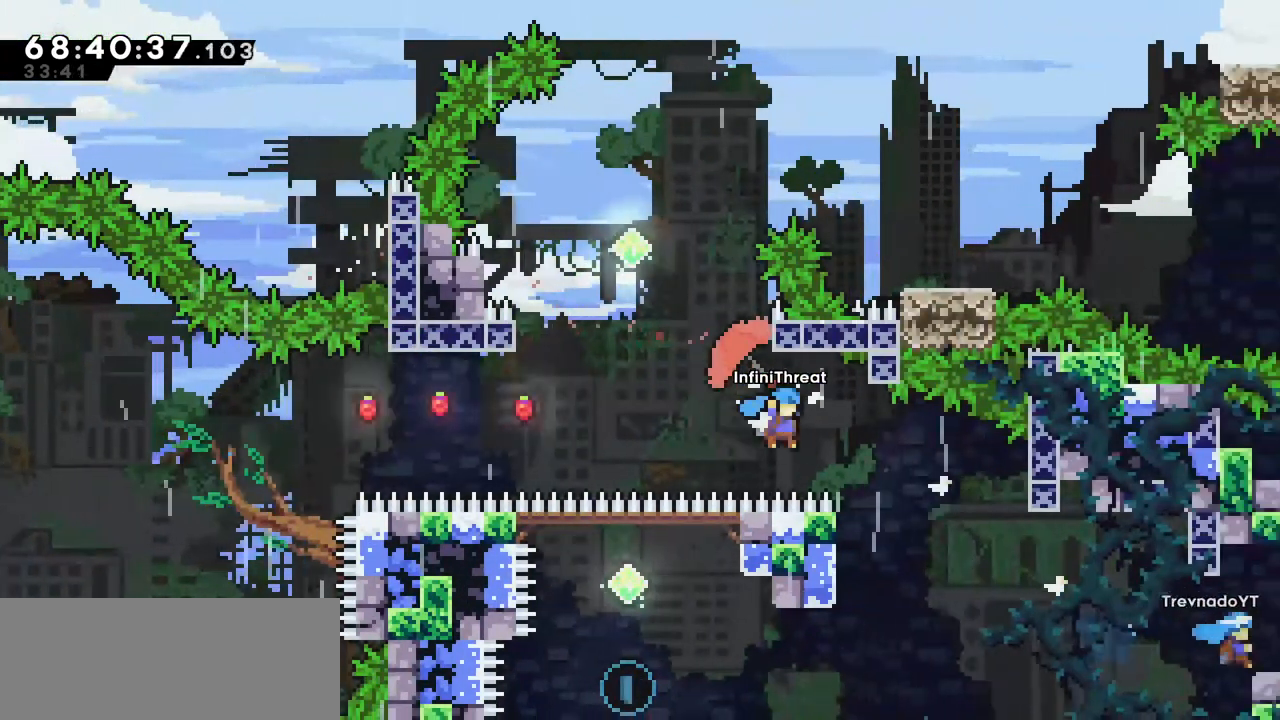
{"keys": ["right"], "events": [[200, "grab", "up"], [200, "right", "up"], [200, "up", "up"], [350, "right", "down"]]}
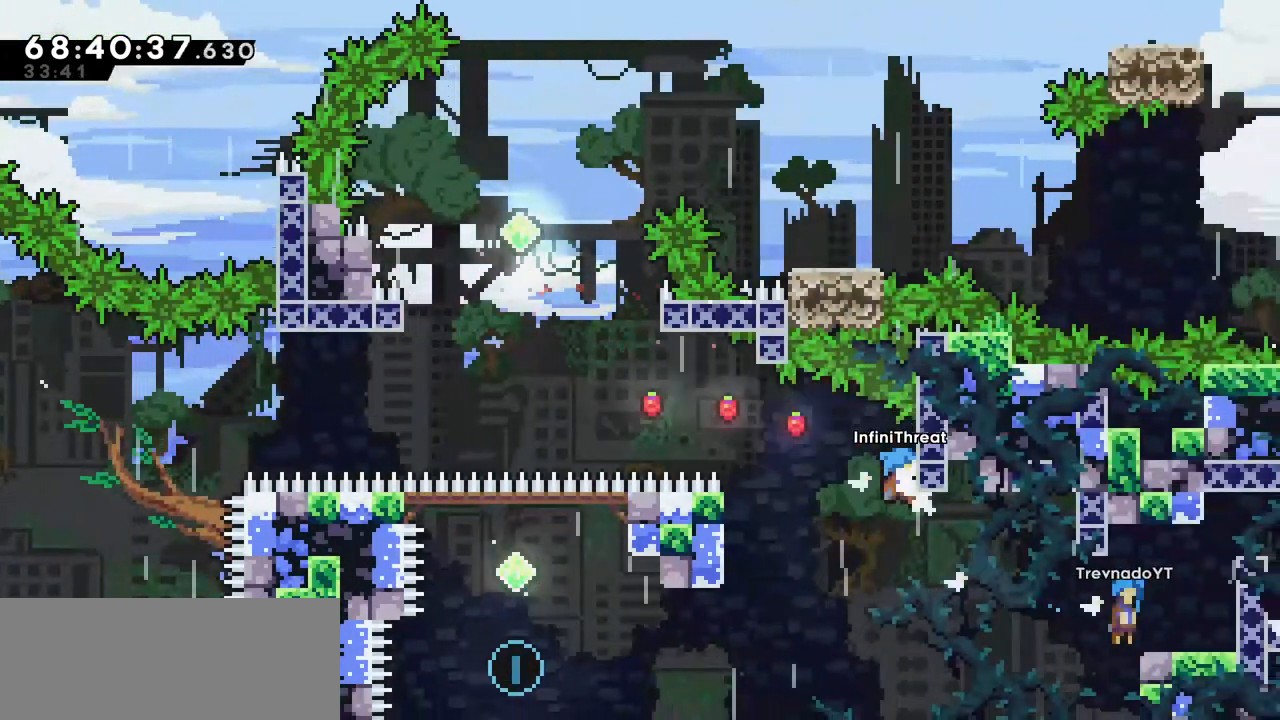
{"keys": ["right"], "events": [[167, "grab", "down"], [350, "grab", "up"]]}
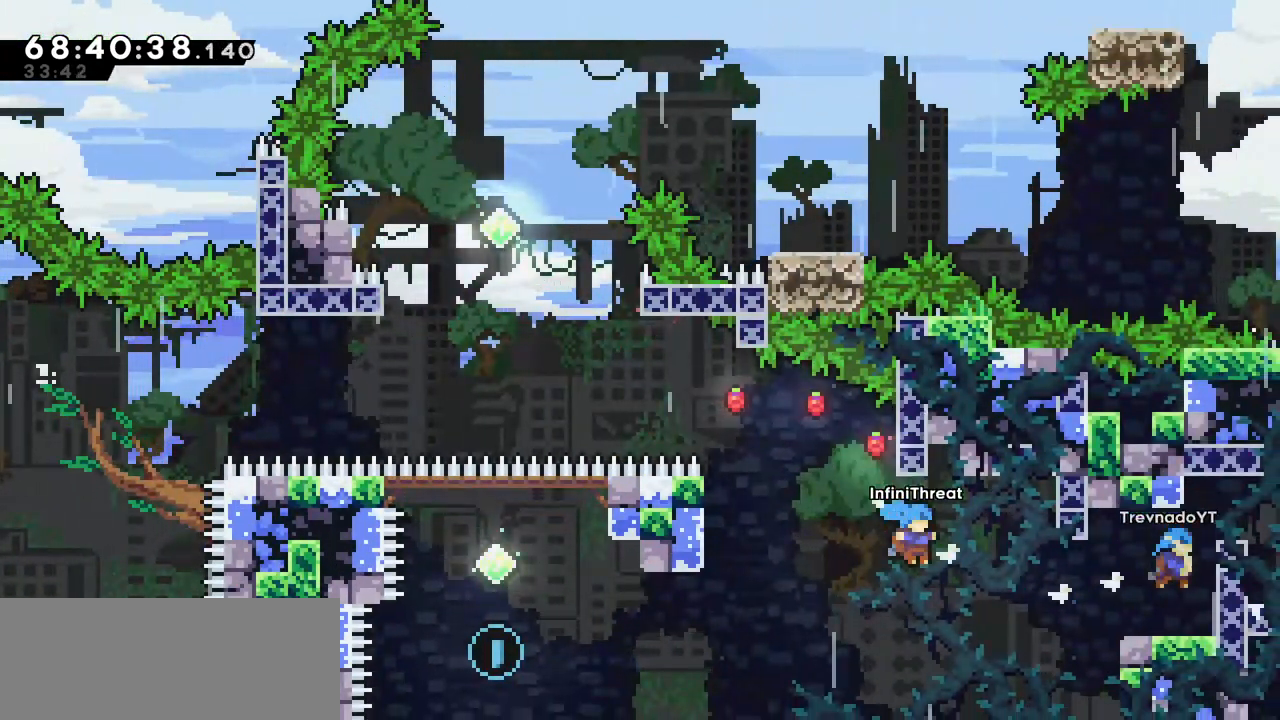
{"keys": ["grab", "right", "up"], "events": [[84, "grab", "down"], [334, "up", "down"]]}
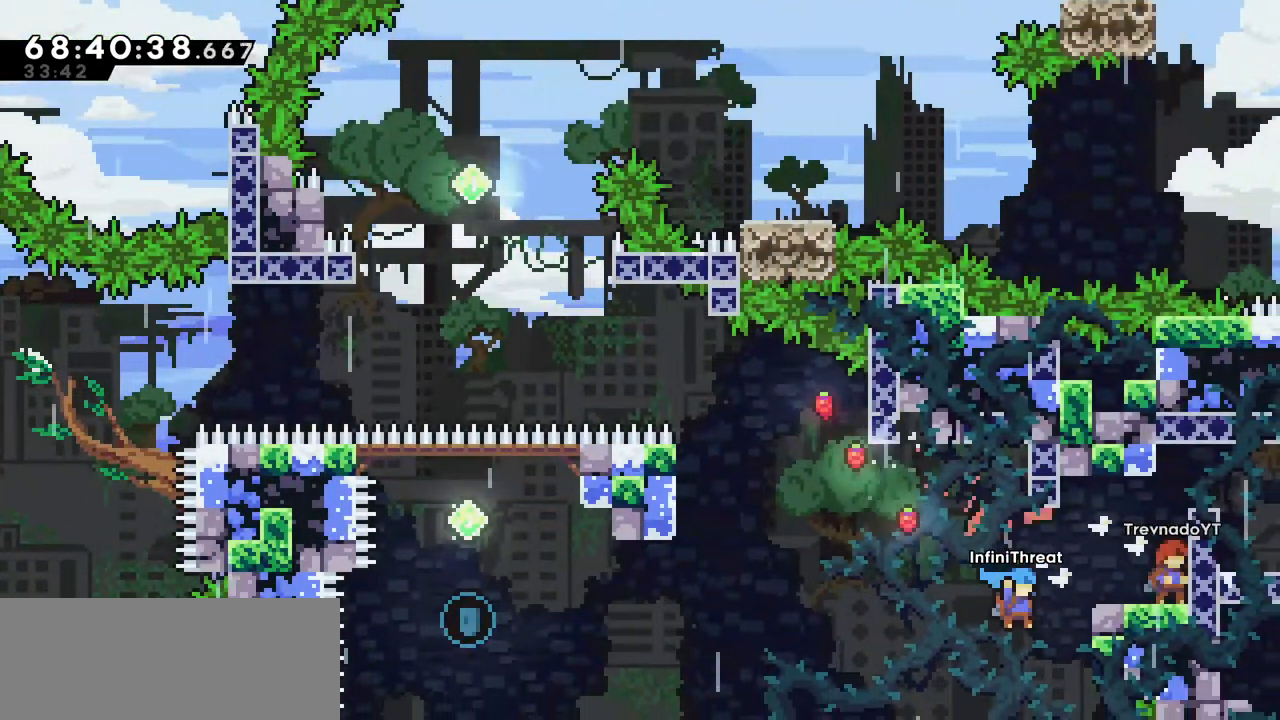
{"keys": ["grab", "right", "up"], "events": []}
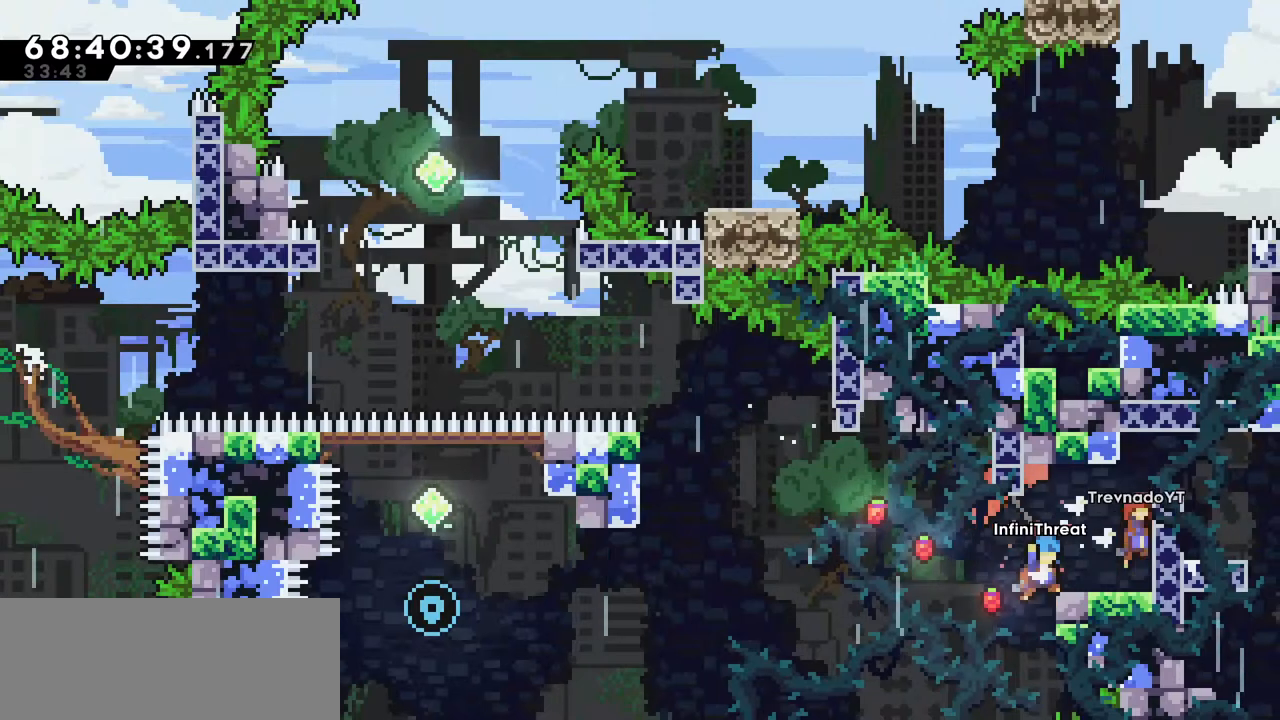
{"keys": [], "events": [[267, "grab", "up"], [317, "up", "up"], [500, "right", "up"]]}
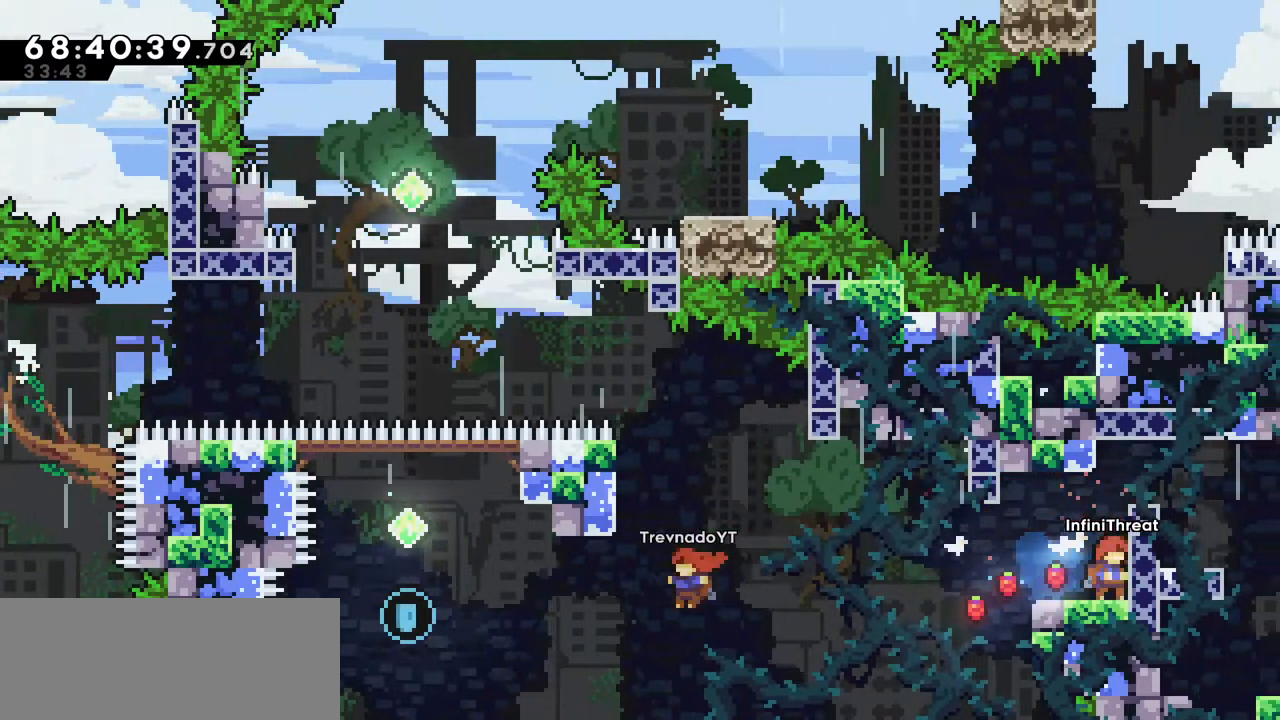
{"keys": ["jump", "left"], "events": [[134, "down", "down"], [134, "left", "down"], [184, "dash", "down"], [334, "dash", "up"], [334, "down", "up"], [384, "jump", "down"]]}